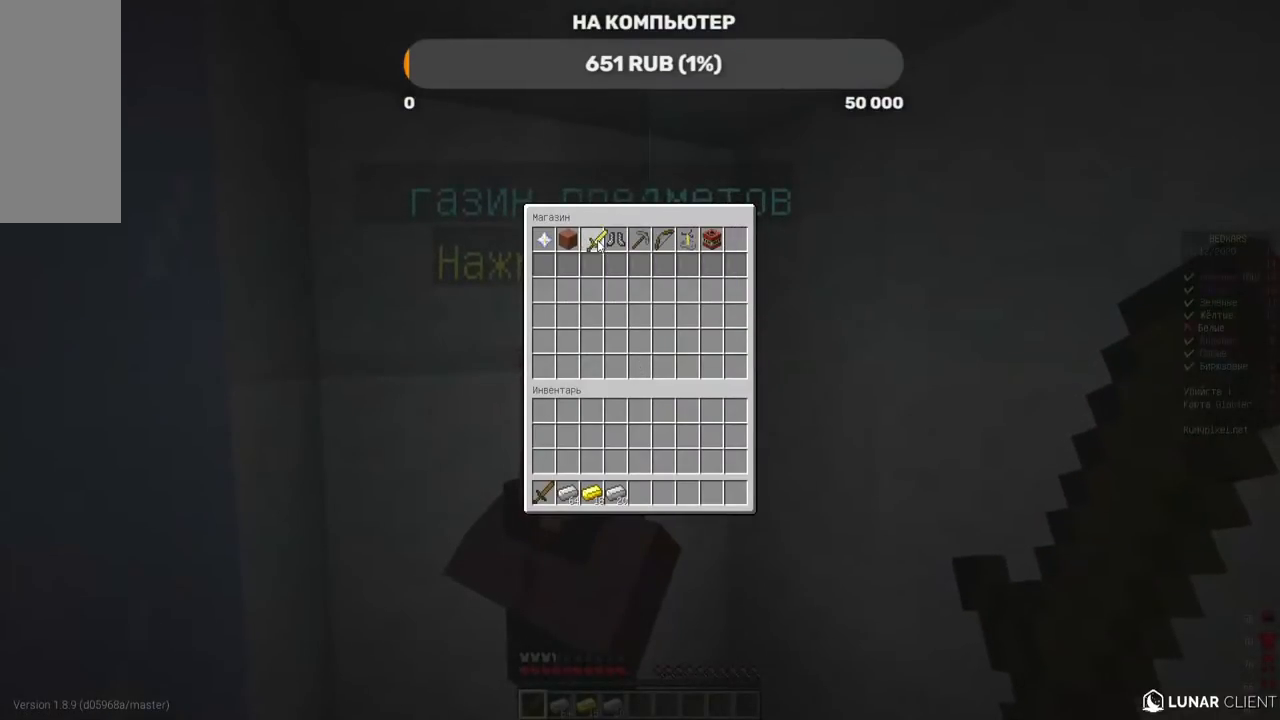
Gameplay with keyboard and mouse; each line is a JSON object with the keys and mouse buttons held at the frame after it. "events" lists presses ("down") and releases ("up") of "a", "d", "s", "w", "mouse_left" and "mouse_right" between this image and that frame as [ms after this image, input, new state], when the widget could be followed in between. "mouse_left", "mouse_right" = the "left", "right" buttons of the "mouse" list. No other keys are recorded. Fast repeated clicks can show as one long hold. Mouse movement is not recorded.
{"keys": [], "mouse": [], "events": []}
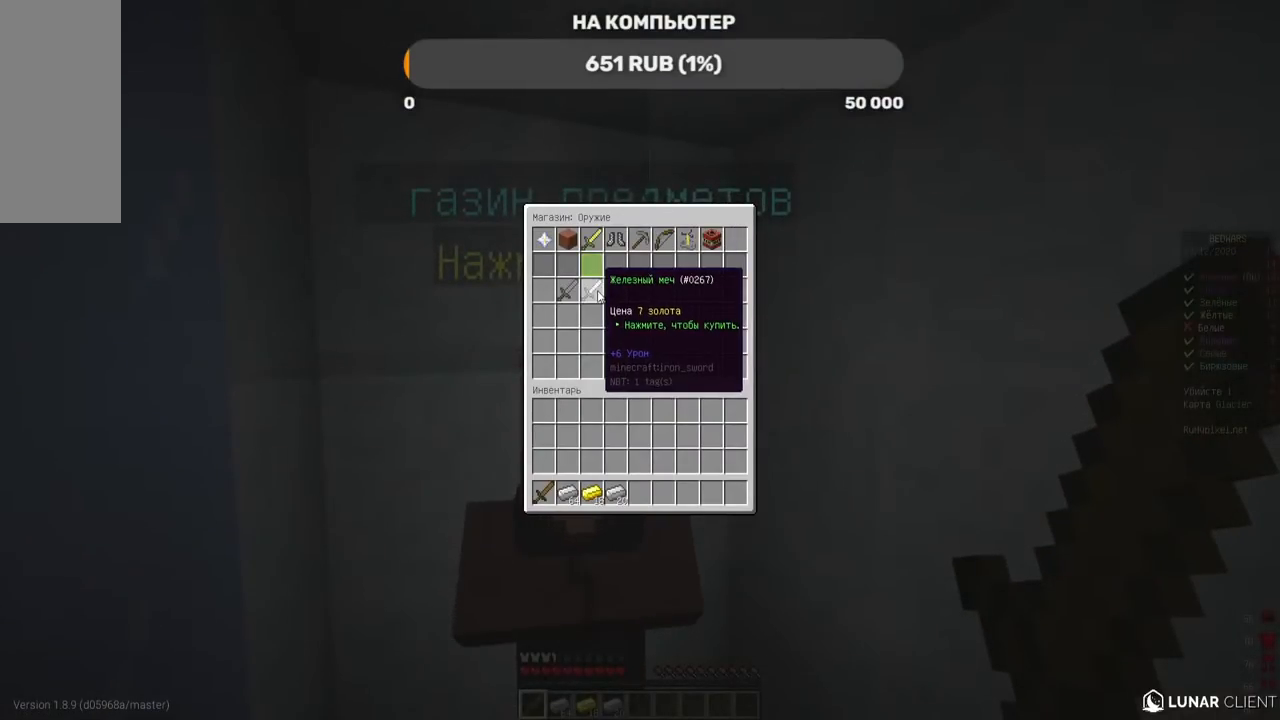
{"keys": [], "mouse": [], "events": []}
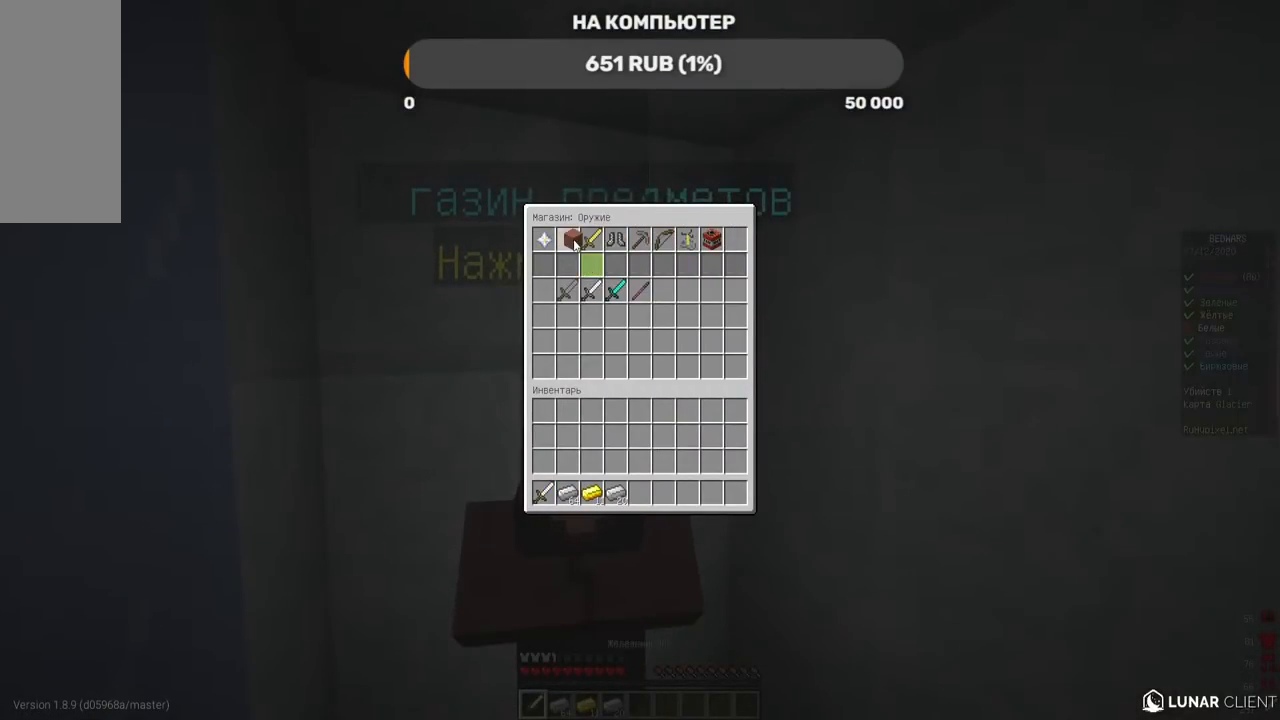
{"keys": [], "mouse": [], "events": []}
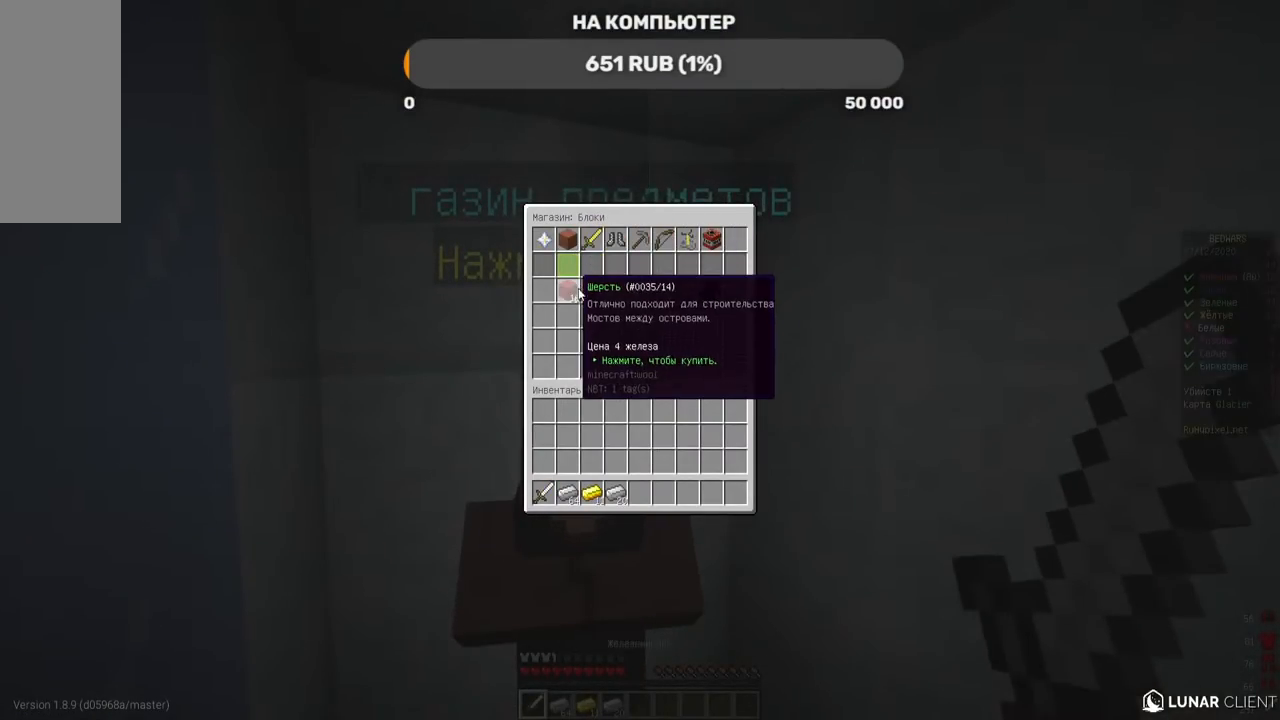
{"keys": [], "mouse": [], "events": []}
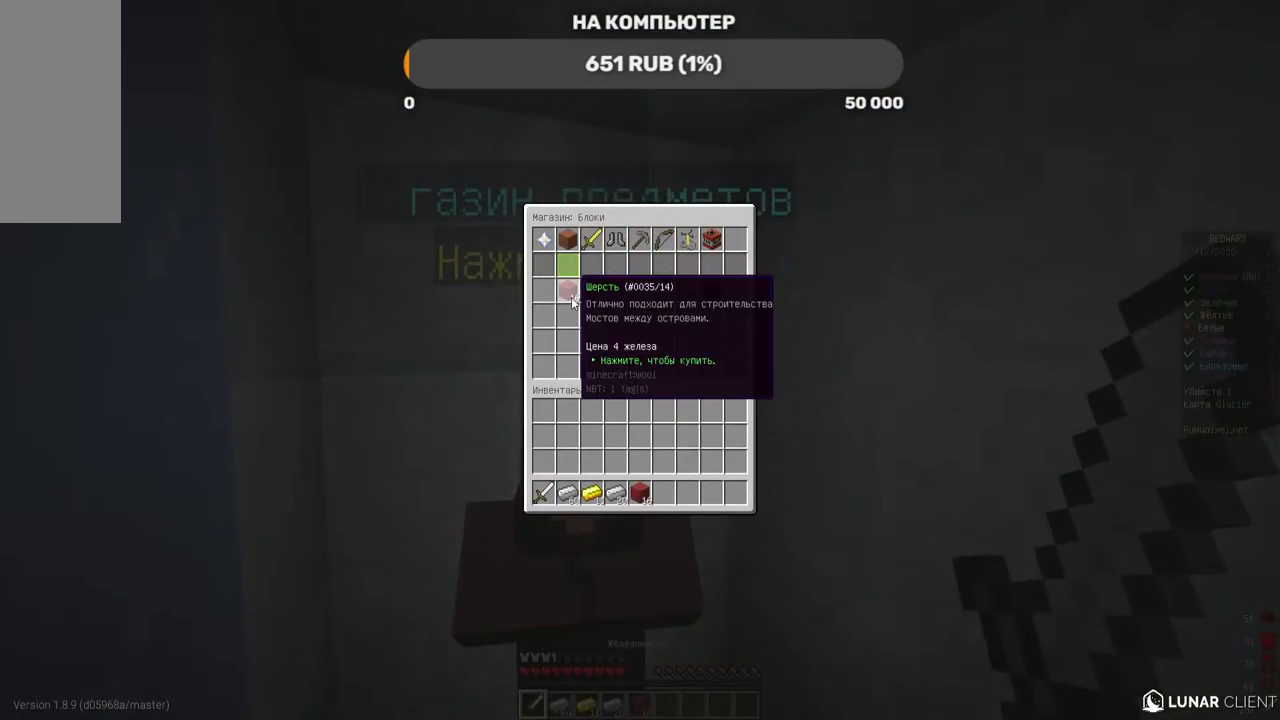
{"keys": [], "mouse": [], "events": []}
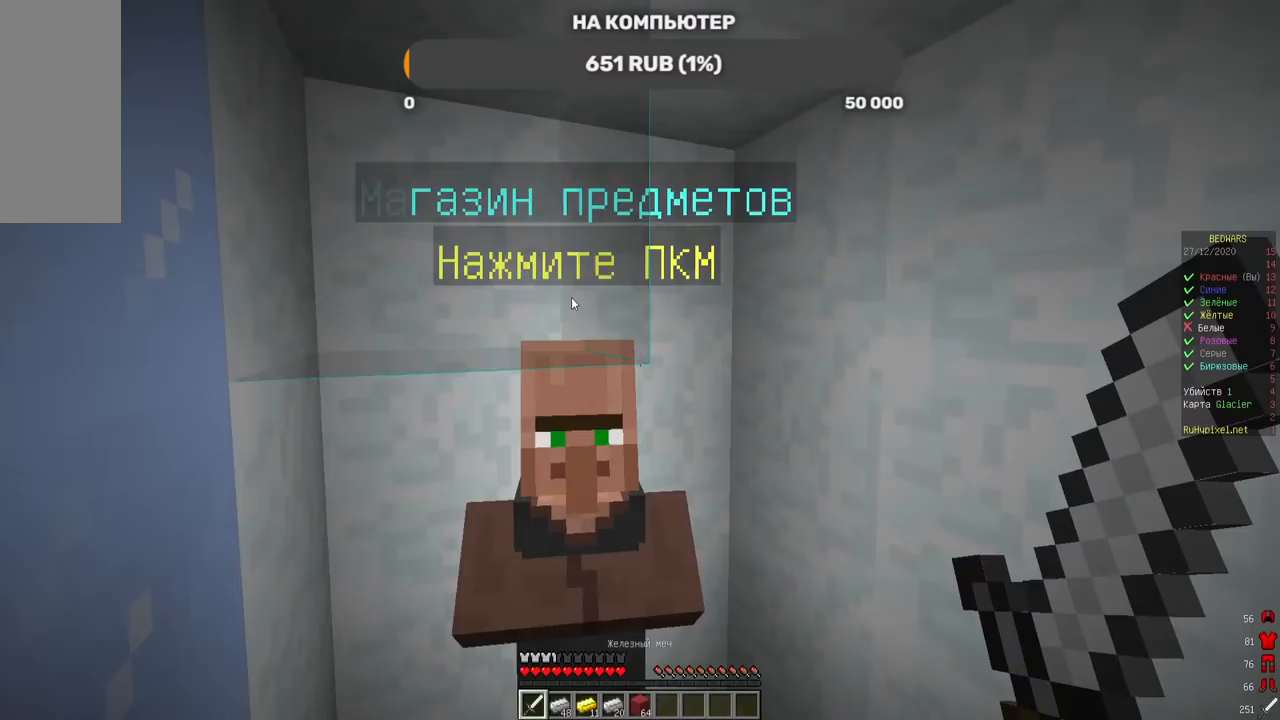
{"keys": ["d", "w"], "mouse": [], "events": [[218, "d", "down"], [437, "w", "down"]]}
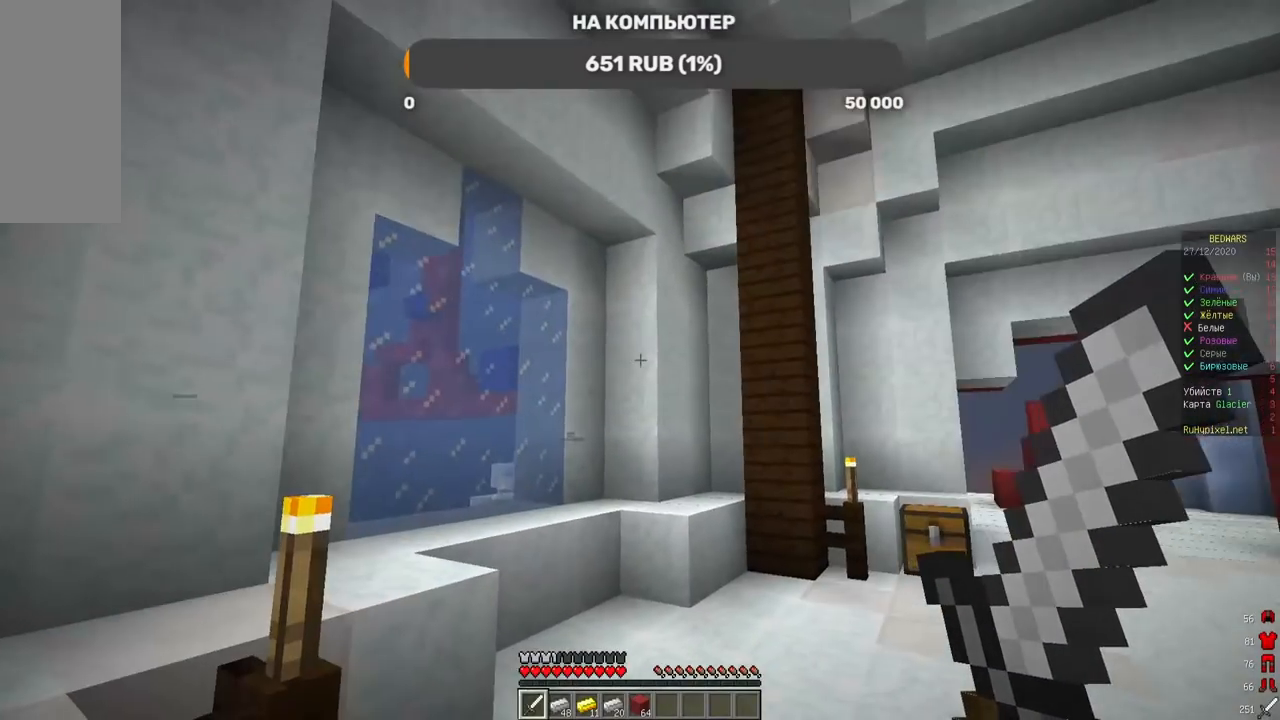
{"keys": ["w"], "mouse": [], "events": [[369, "d", "up"], [369, "w", "up"], [487, "w", "down"]]}
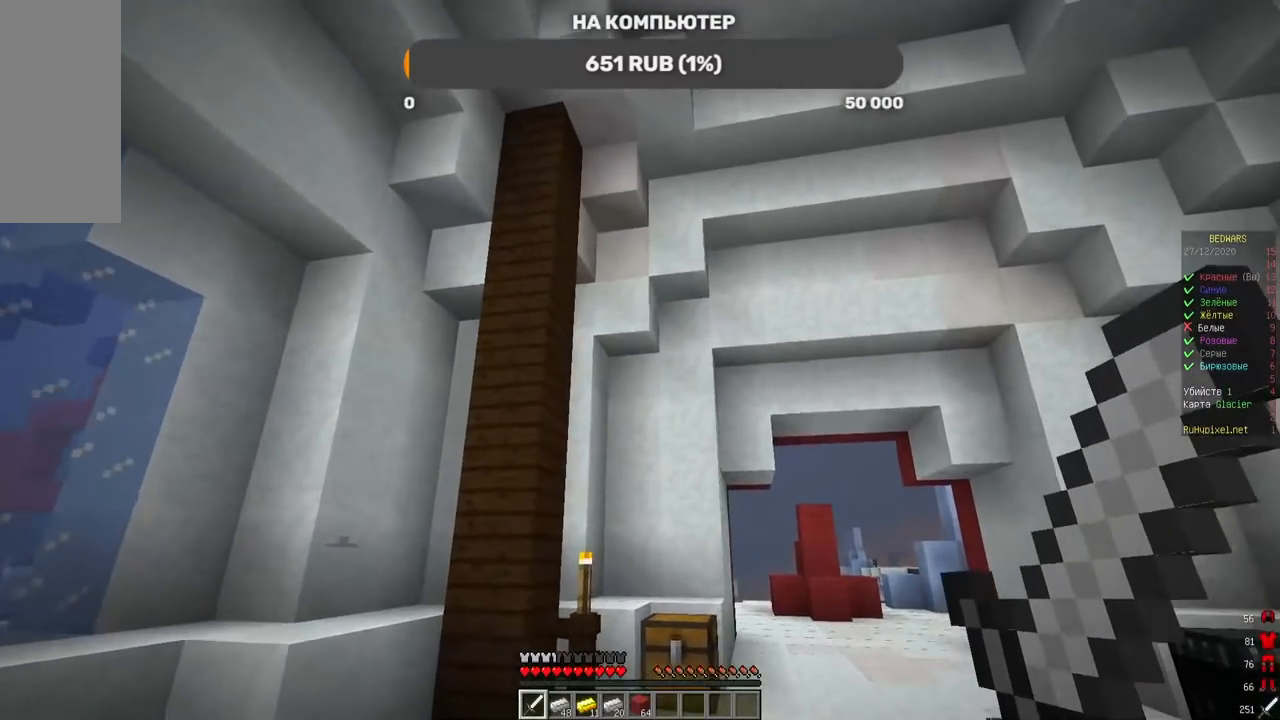
{"keys": [], "mouse": [], "events": [[50, "d", "down"], [285, "d", "up"], [285, "w", "up"]]}
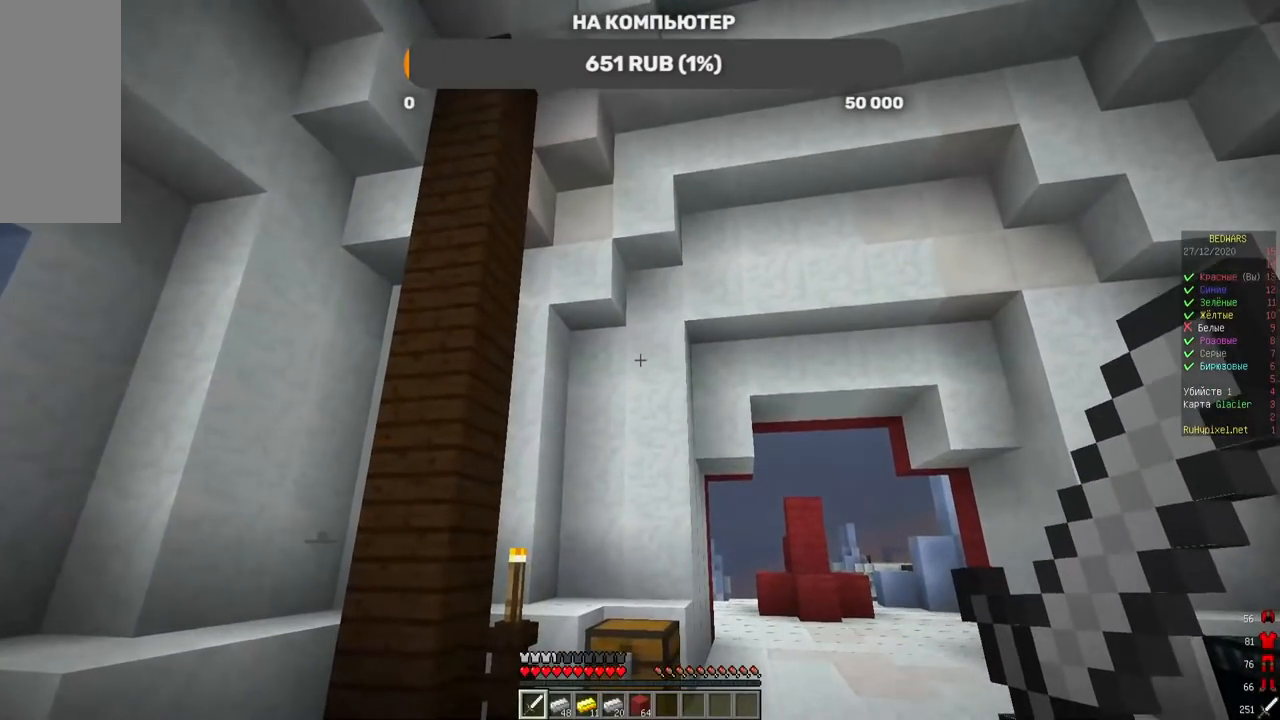
{"keys": [], "mouse": [], "events": []}
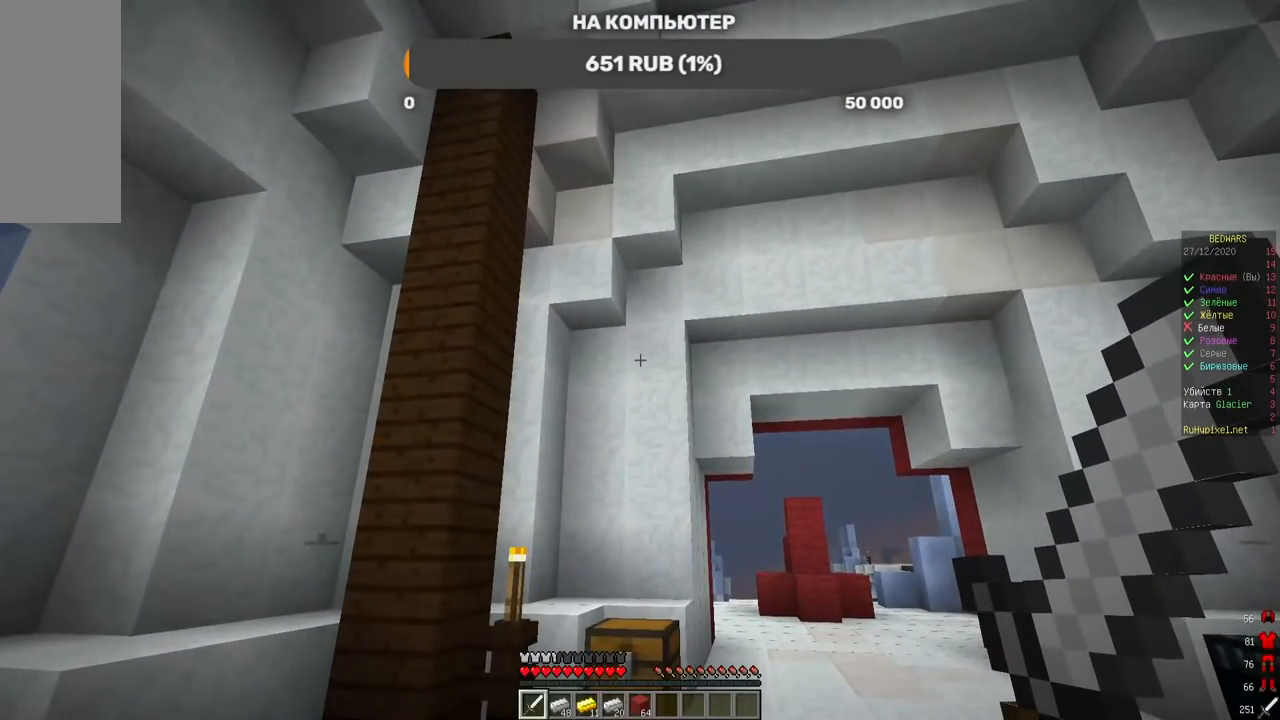
{"keys": [], "mouse": [], "events": []}
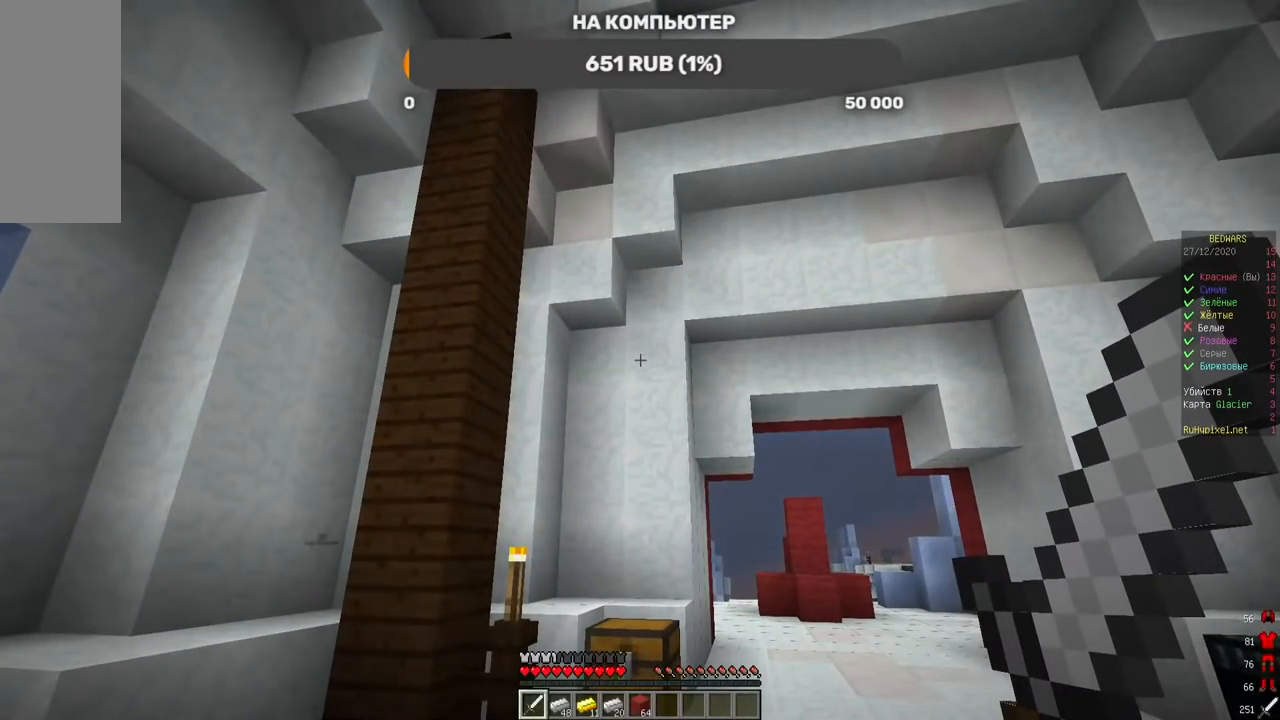
{"keys": [], "mouse": [], "events": []}
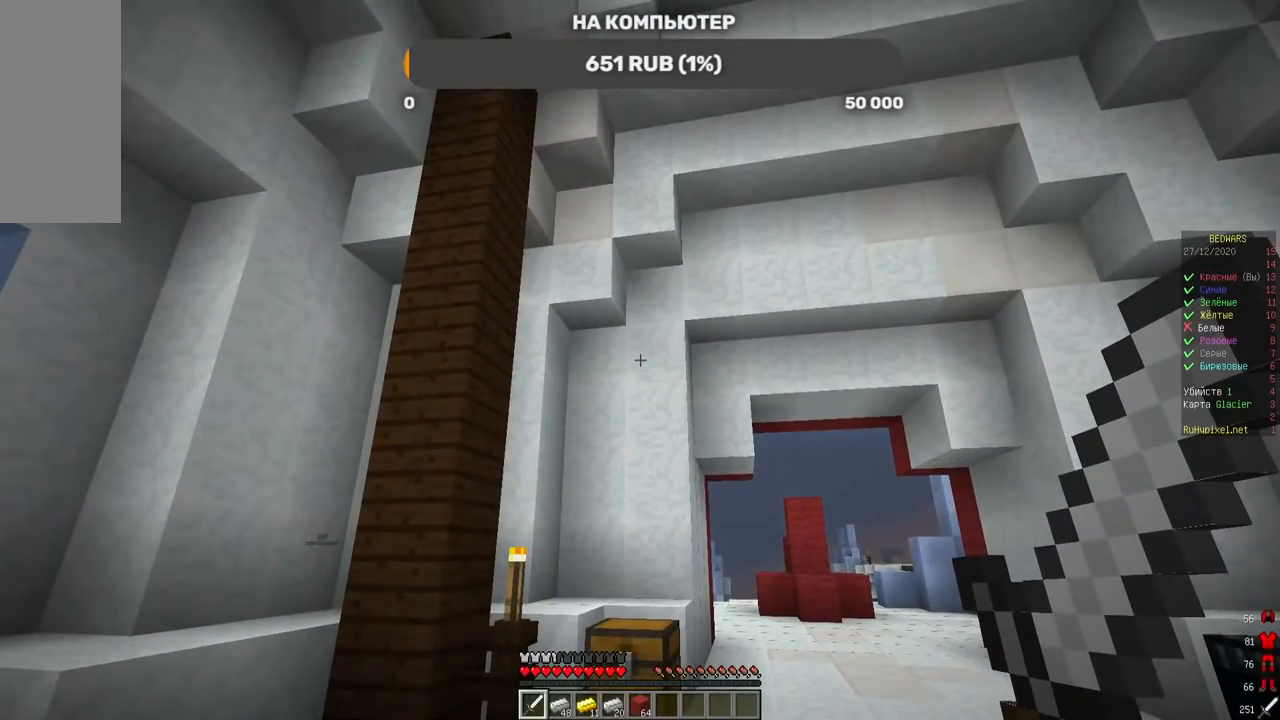
{"keys": ["a"], "mouse": [], "events": [[403, "a", "down"]]}
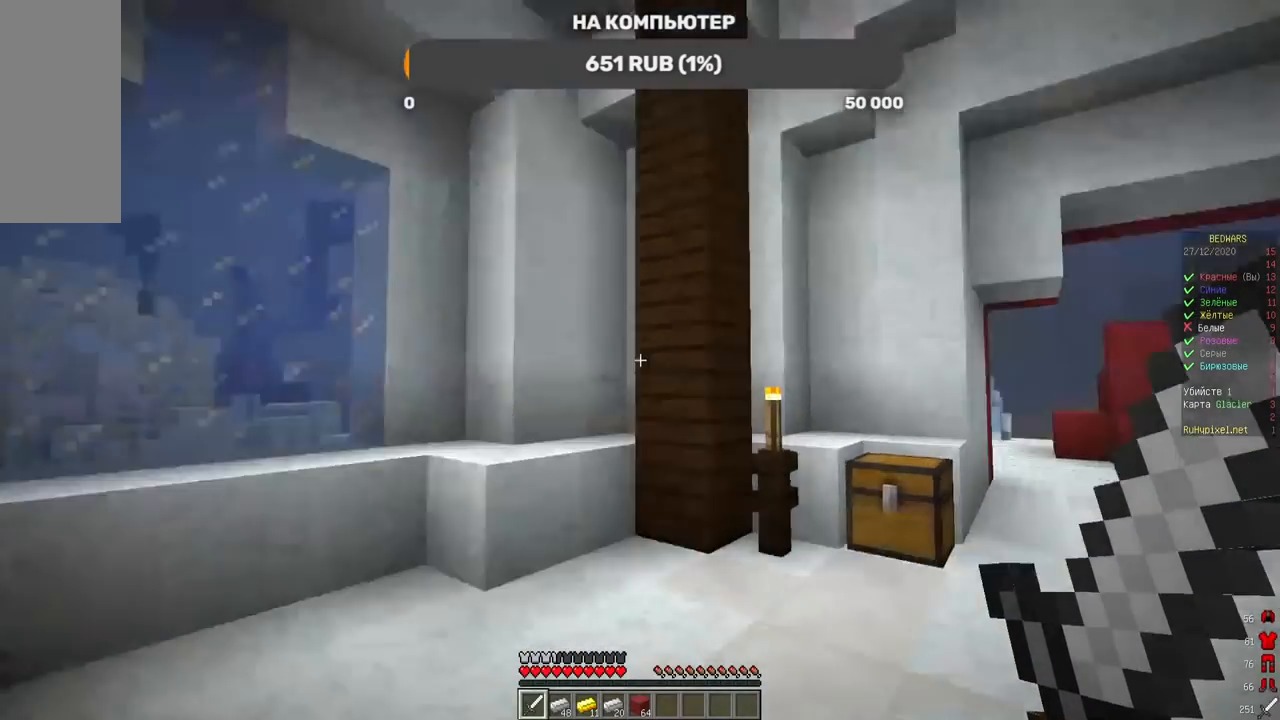
{"keys": ["w"], "mouse": [], "events": [[117, "w", "down"], [503, "a", "up"]]}